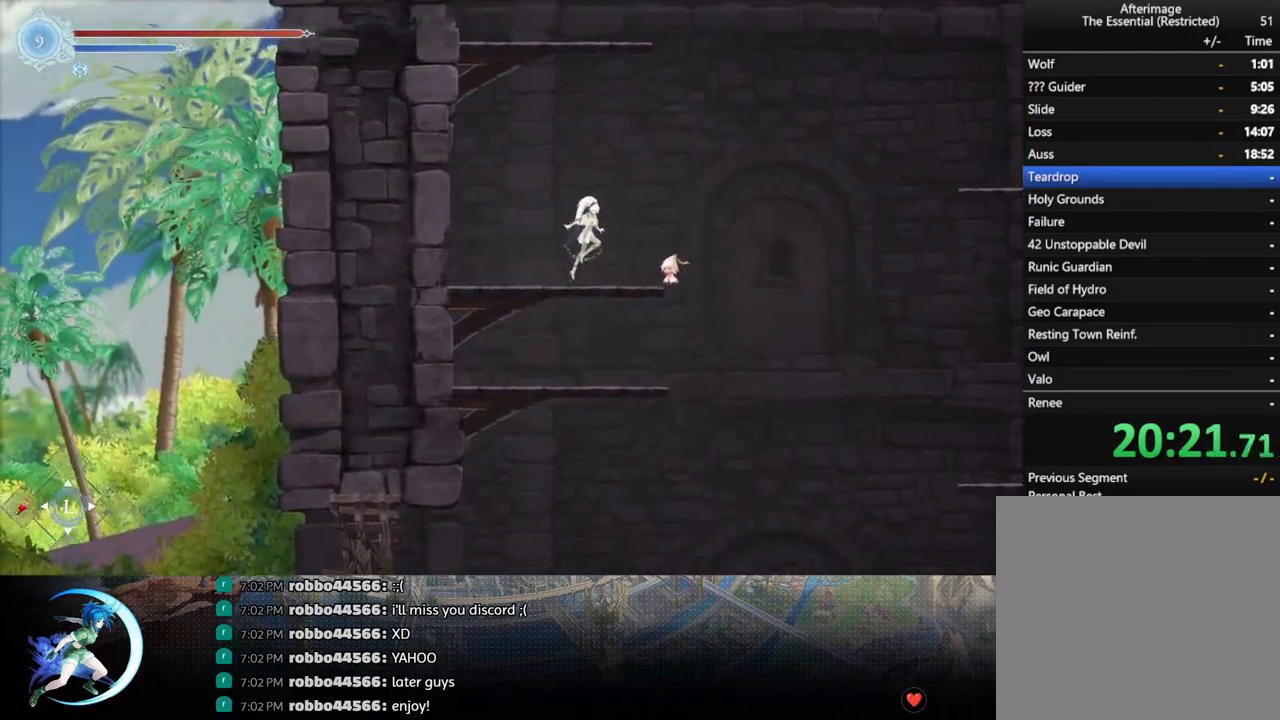
Gameplay with a controller (PlayStation layout); each line is a JSON object with the inputs held at the frame after it. "events" lists button and stick changes between this image and that frame as [ms after this image, input, new state], when the widget could be followed in between.
{"buttons": [], "left_stick": "center", "right_stick": "center", "events": [[33, "CROSS", "up"], [67, "DPAD_RIGHT", "up"], [117, "CROSS", "down"], [117, "DPAD_DOWN", "down"], [200, "DPAD_DOWN", "up"], [250, "CROSS", "up"], [283, "DPAD_RIGHT", "down"], [333, "CROSS", "down"], [433, "DPAD_RIGHT", "up"], [450, "CROSS", "up"]]}
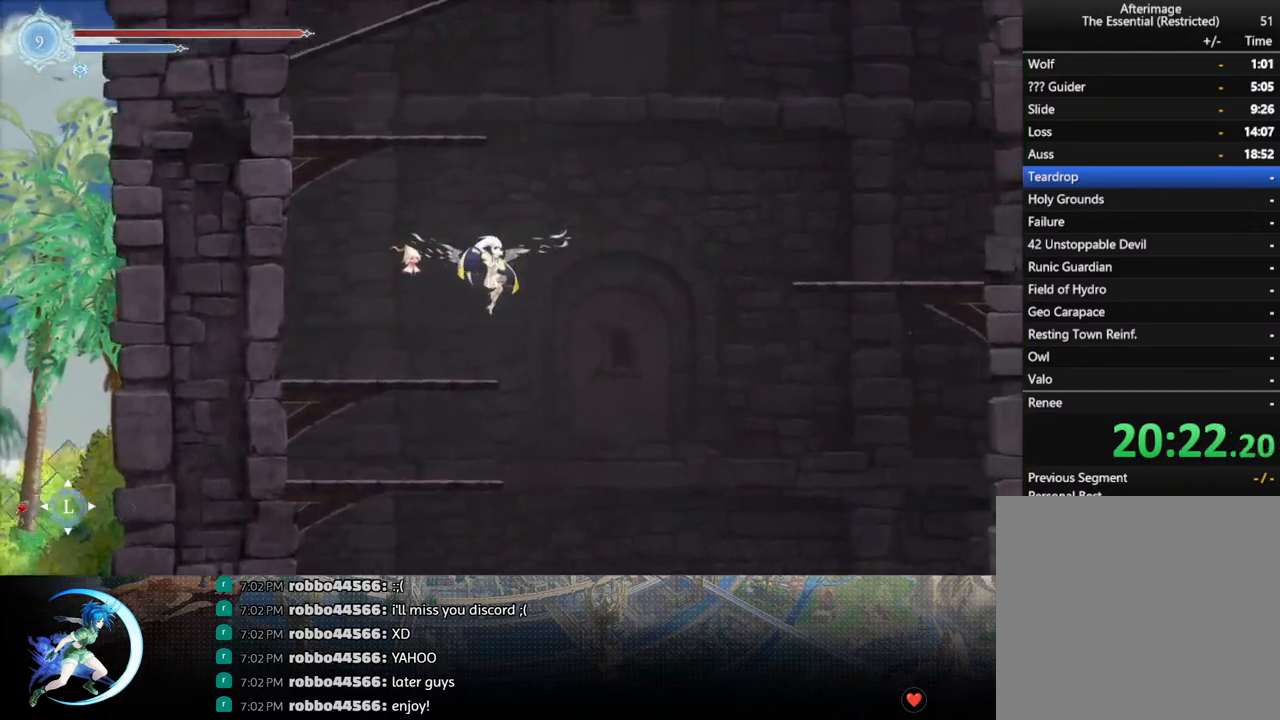
{"buttons": ["CROSS", "DPAD_RIGHT"], "left_stick": "center", "right_stick": "center", "events": [[83, "DPAD_DOWN", "down"], [83, "DPAD_LEFT", "down"], [117, "DPAD_DOWN", "up"], [167, "DPAD_LEFT", "up"], [350, "DPAD_RIGHT", "down"], [367, "CROSS", "down"]]}
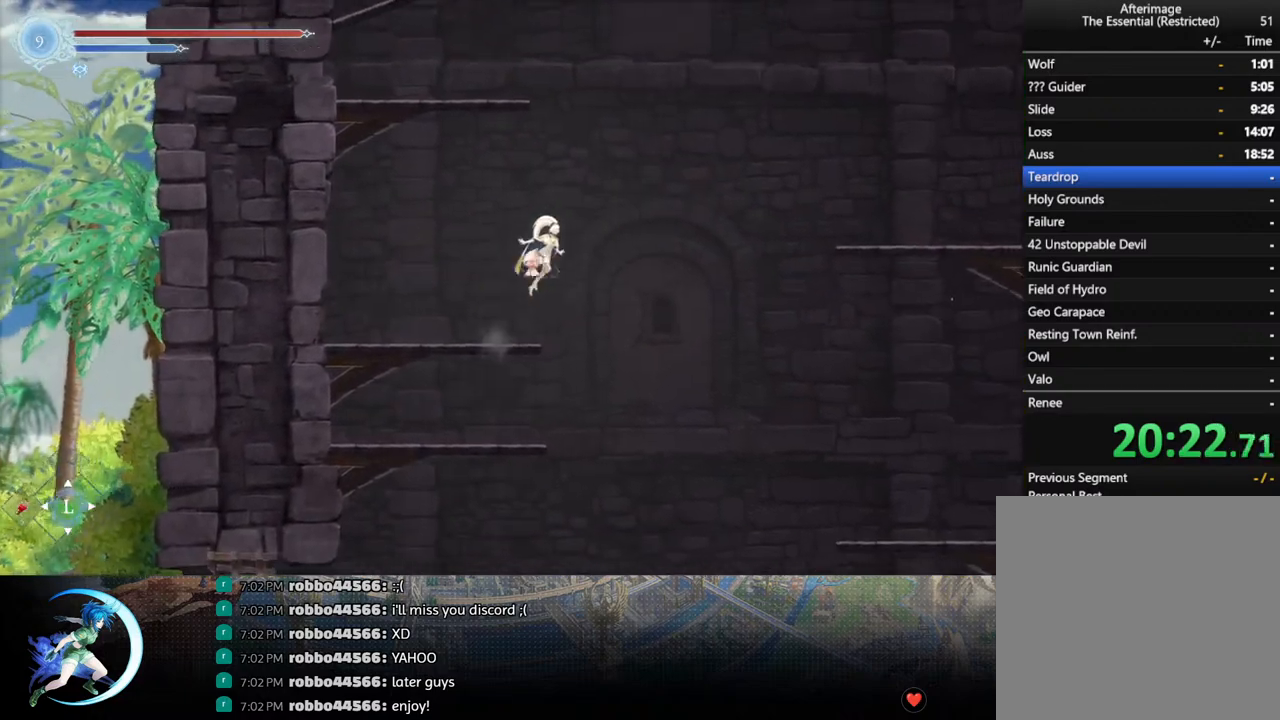
{"buttons": ["CROSS", "DPAD_RIGHT"], "left_stick": "center", "right_stick": "center", "events": [[83, "CROSS", "up"], [133, "TRIANGLE", "down"], [233, "TRIANGLE", "up"], [333, "CROSS", "down"]]}
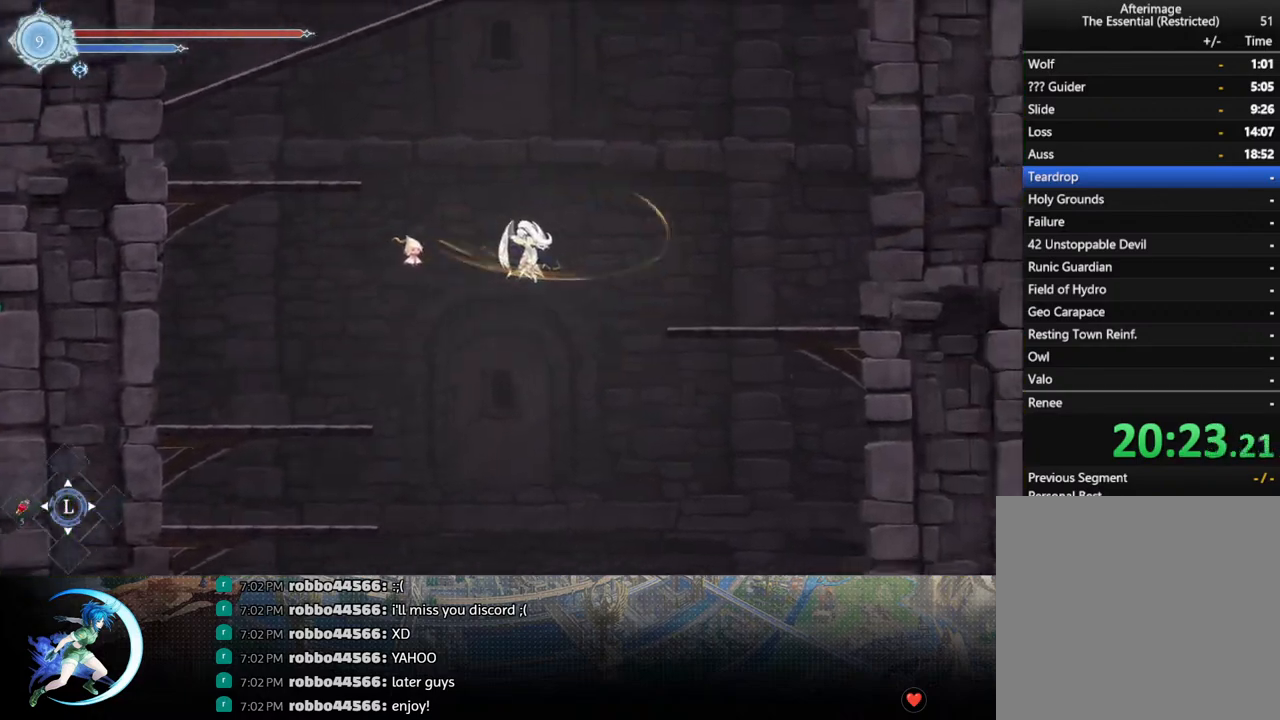
{"buttons": ["CROSS"], "left_stick": "center", "right_stick": "center", "events": [[83, "CROSS", "up"], [183, "R1", "down"], [317, "DPAD_DOWN", "down"], [333, "R1", "up"], [367, "DPAD_RIGHT", "up"], [400, "CROSS", "down"], [467, "DPAD_DOWN", "up"]]}
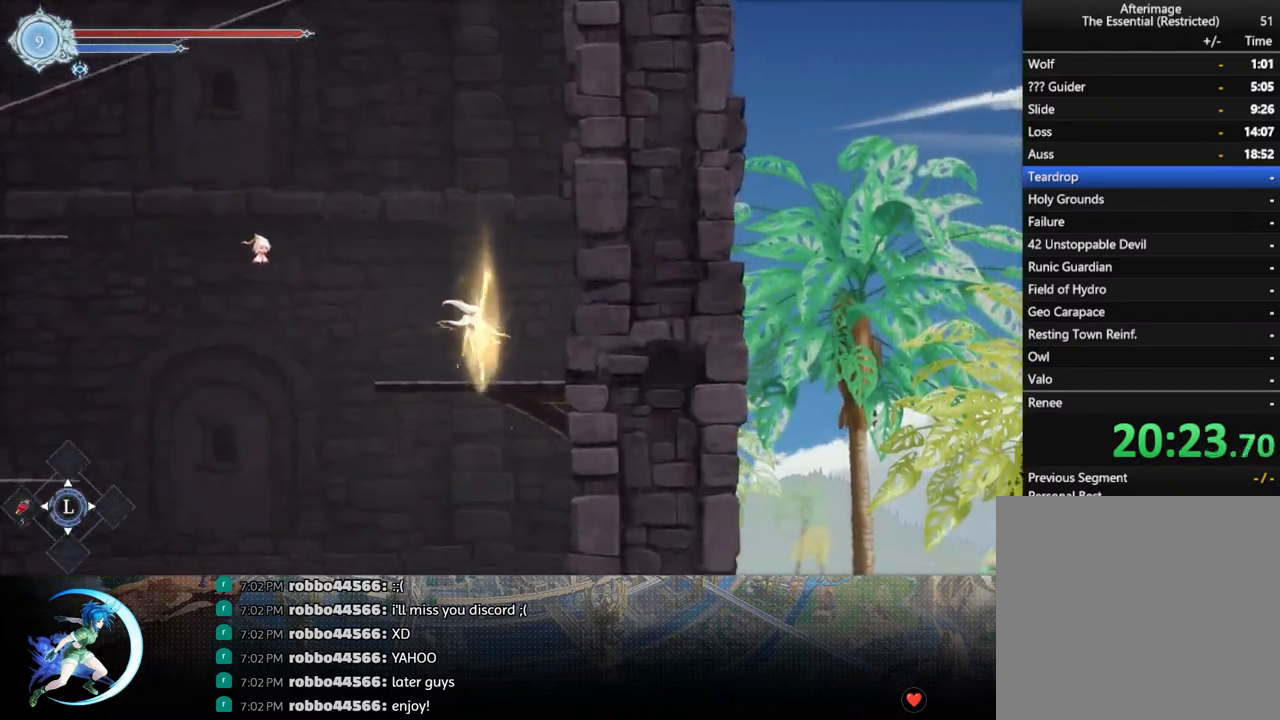
{"buttons": ["DPAD_LEFT"], "left_stick": "center", "right_stick": "center", "events": [[50, "CROSS", "up"], [100, "DPAD_LEFT", "down"], [167, "CROSS", "down"], [467, "CROSS", "up"]]}
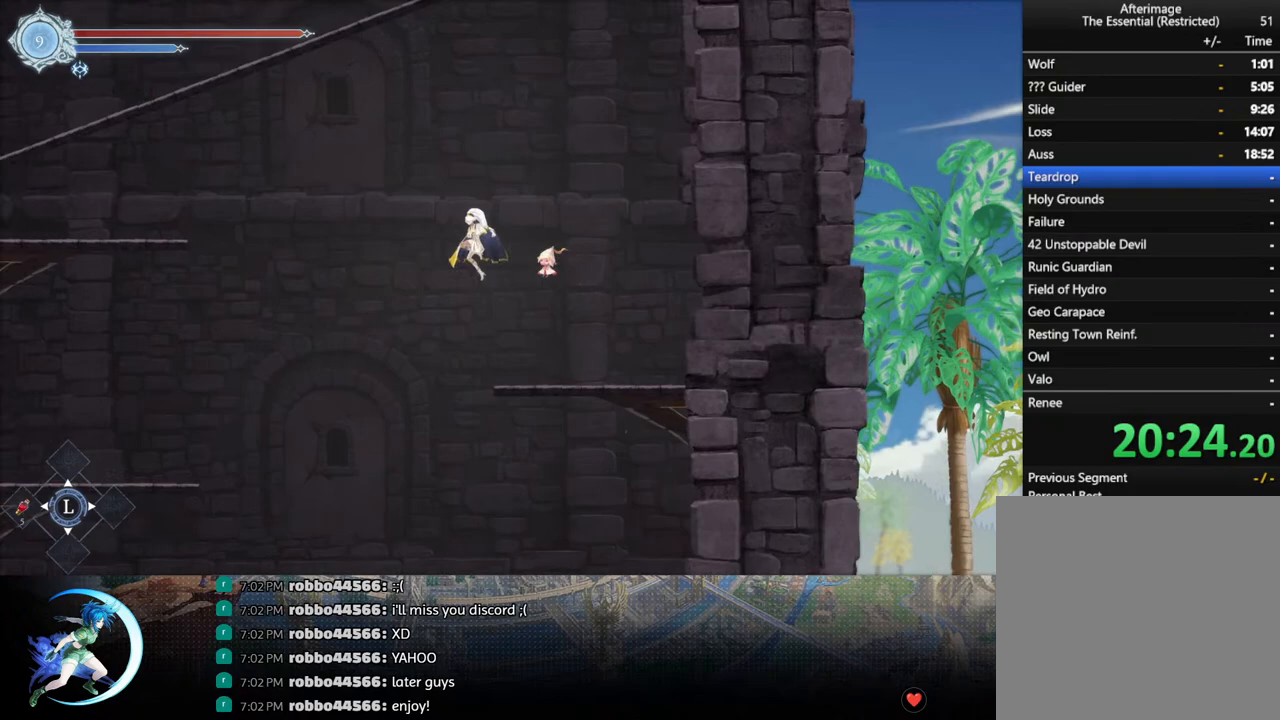
{"buttons": ["CROSS", "DPAD_LEFT"], "left_stick": "center", "right_stick": "center", "events": [[17, "TRIANGLE", "down"], [117, "TRIANGLE", "up"], [233, "CROSS", "down"]]}
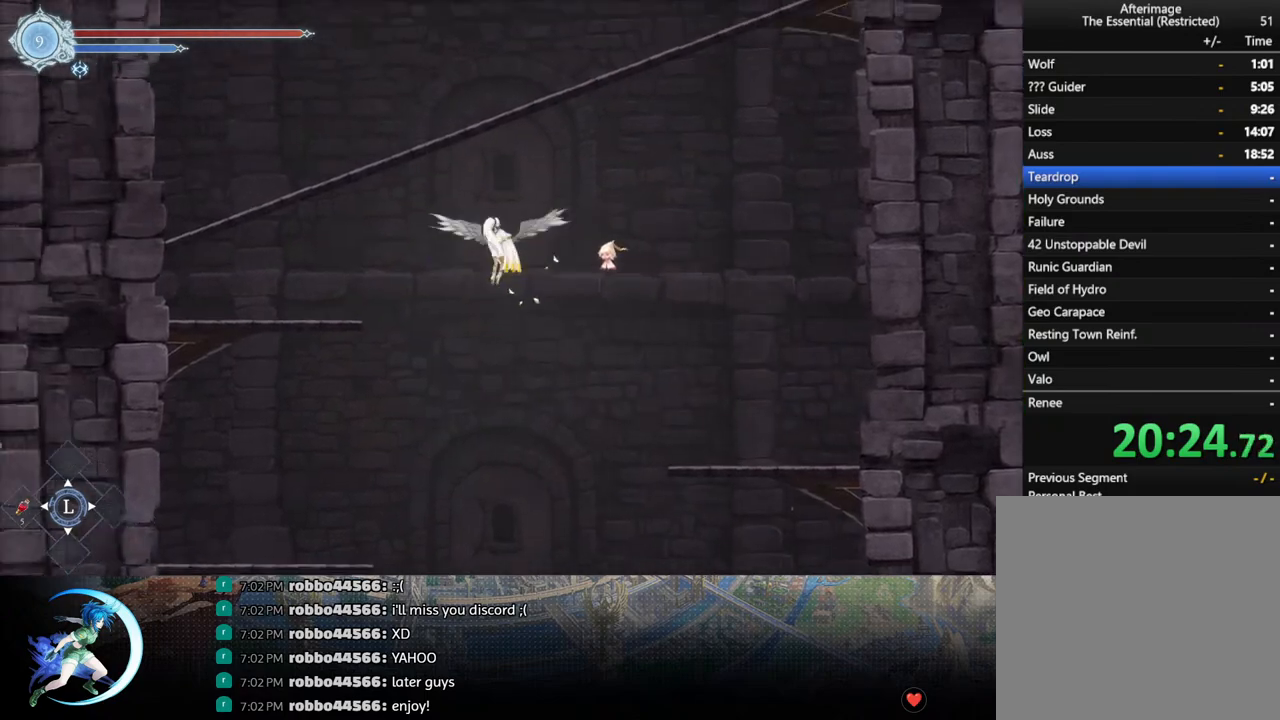
{"buttons": ["CROSS"], "left_stick": "center", "right_stick": "center", "events": [[67, "CROSS", "up"], [183, "R1", "down"], [317, "R1", "up"], [367, "DPAD_DOWN", "down"], [383, "CROSS", "down"], [400, "DPAD_LEFT", "up"], [500, "DPAD_DOWN", "up"]]}
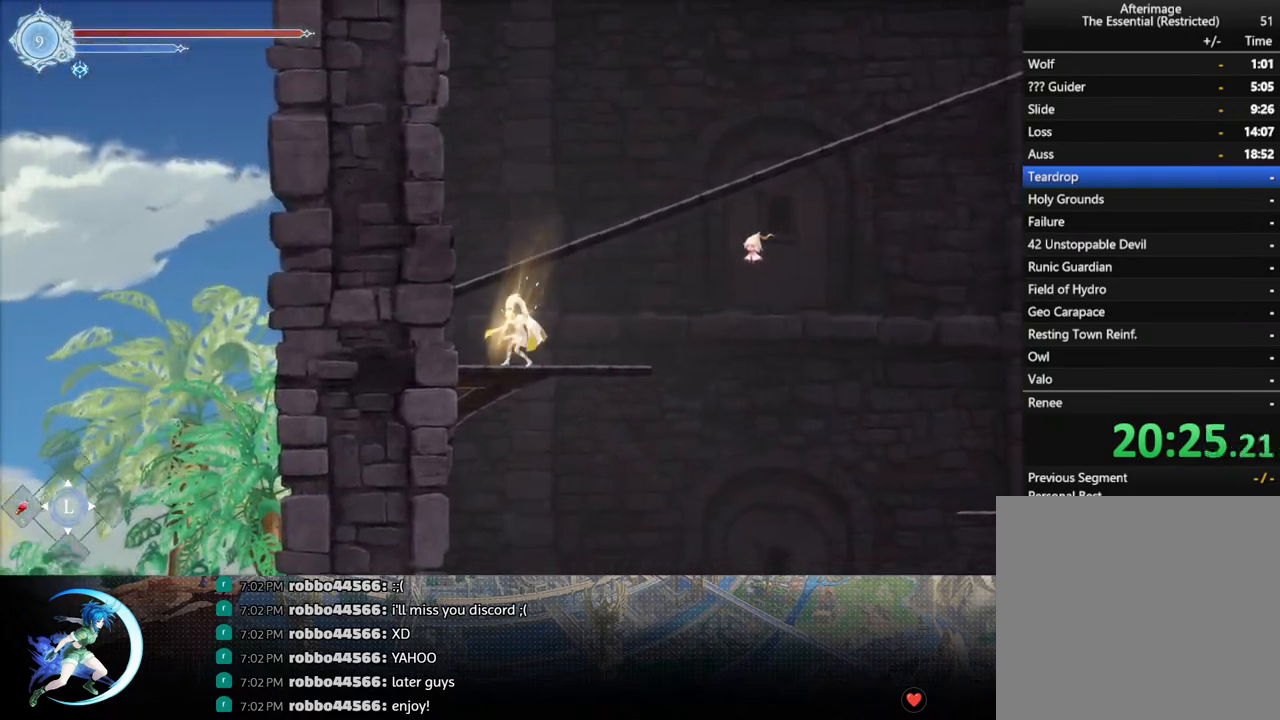
{"buttons": [], "left_stick": "center", "right_stick": "center", "events": [[17, "CROSS", "up"], [67, "DPAD_LEFT", "down"], [150, "CROSS", "down"], [450, "CROSS", "up"], [450, "DPAD_LEFT", "up"]]}
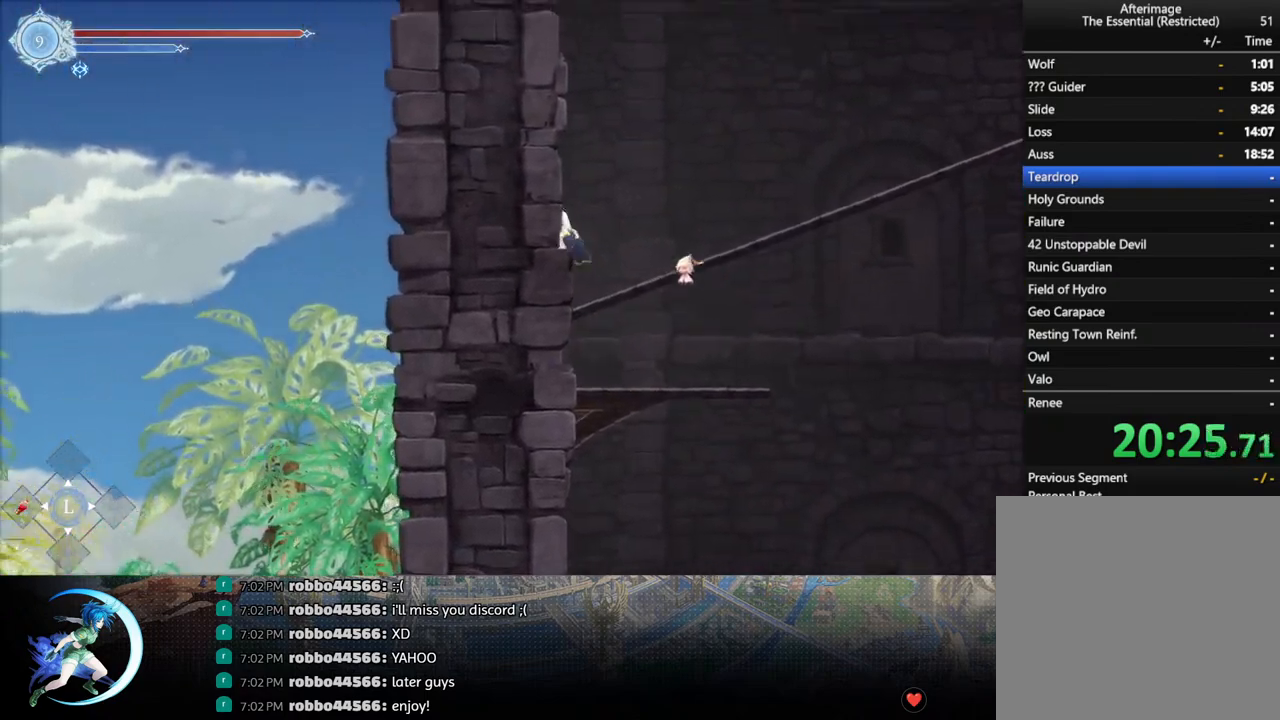
{"buttons": ["DPAD_RIGHT"], "left_stick": "center", "right_stick": "center", "events": [[17, "DPAD_RIGHT", "down"], [83, "R1", "down"], [117, "DPAD_DOWN", "down"], [150, "R1", "up"], [167, "DPAD_RIGHT", "up"], [217, "R1", "down"], [267, "DPAD_RIGHT", "down"], [283, "DPAD_DOWN", "up"], [283, "DPAD_RIGHT", "up"], [317, "R1", "up"], [450, "DPAD_RIGHT", "down"]]}
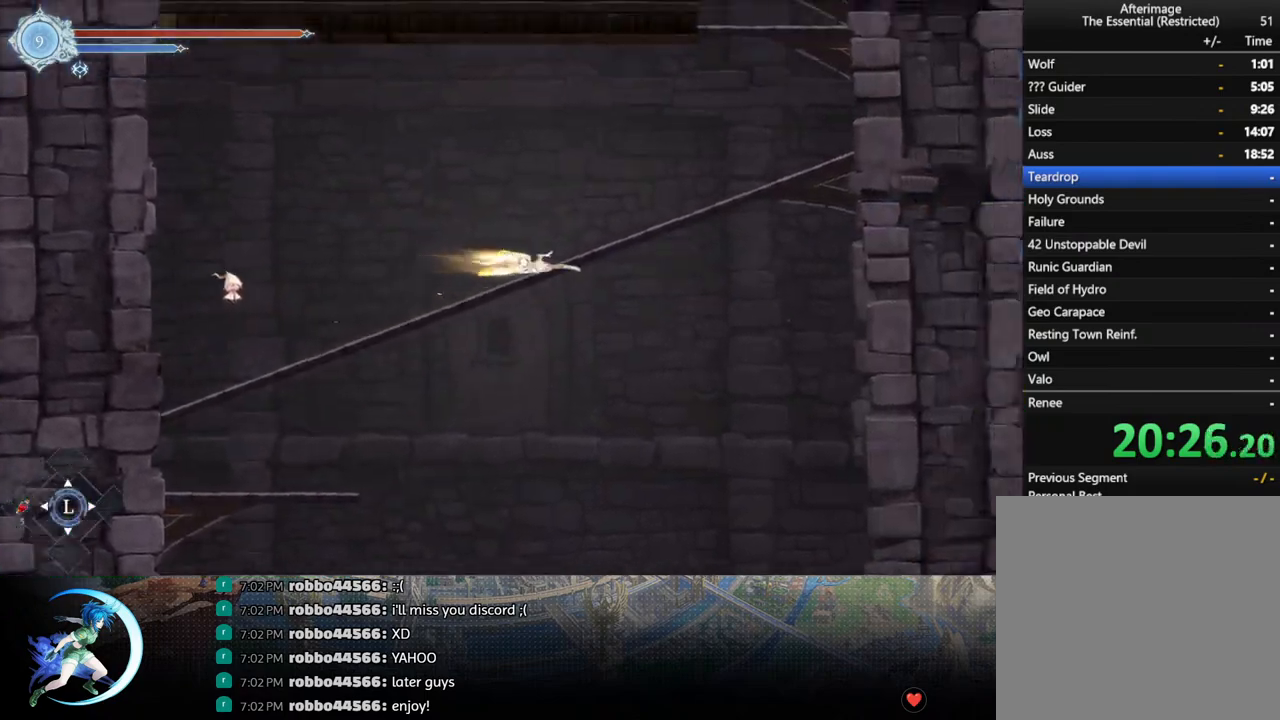
{"buttons": ["CROSS", "DPAD_LEFT"], "left_stick": "center", "right_stick": "center", "events": [[33, "R1", "down"], [83, "DPAD_DOWN", "down"], [100, "R1", "up"], [167, "R1", "down"], [217, "DPAD_RIGHT", "up"], [250, "DPAD_DOWN", "up"], [250, "R1", "up"], [417, "DPAD_LEFT", "down"], [450, "CROSS", "down"]]}
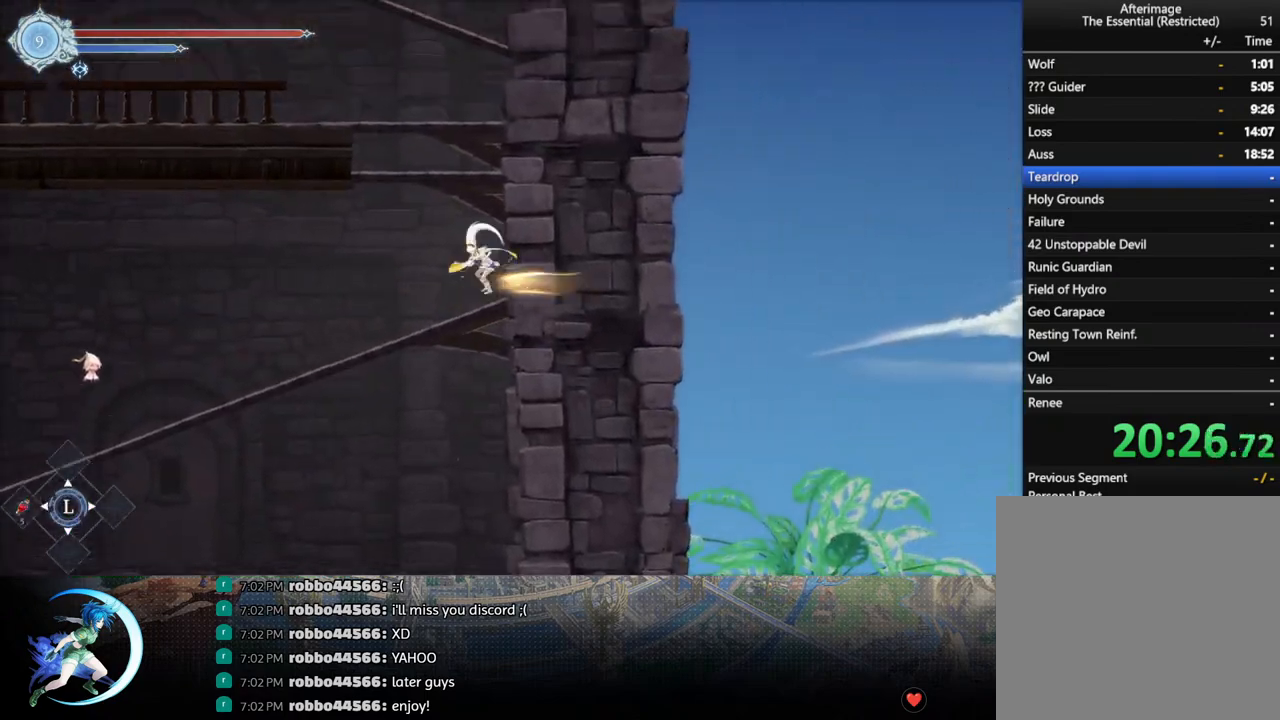
{"buttons": [], "left_stick": "center", "right_stick": "center", "events": [[100, "DPAD_LEFT", "up"], [200, "CROSS", "up"], [267, "DPAD_RIGHT", "down"], [283, "CROSS", "down"], [417, "DPAD_RIGHT", "up"], [450, "CROSS", "up"]]}
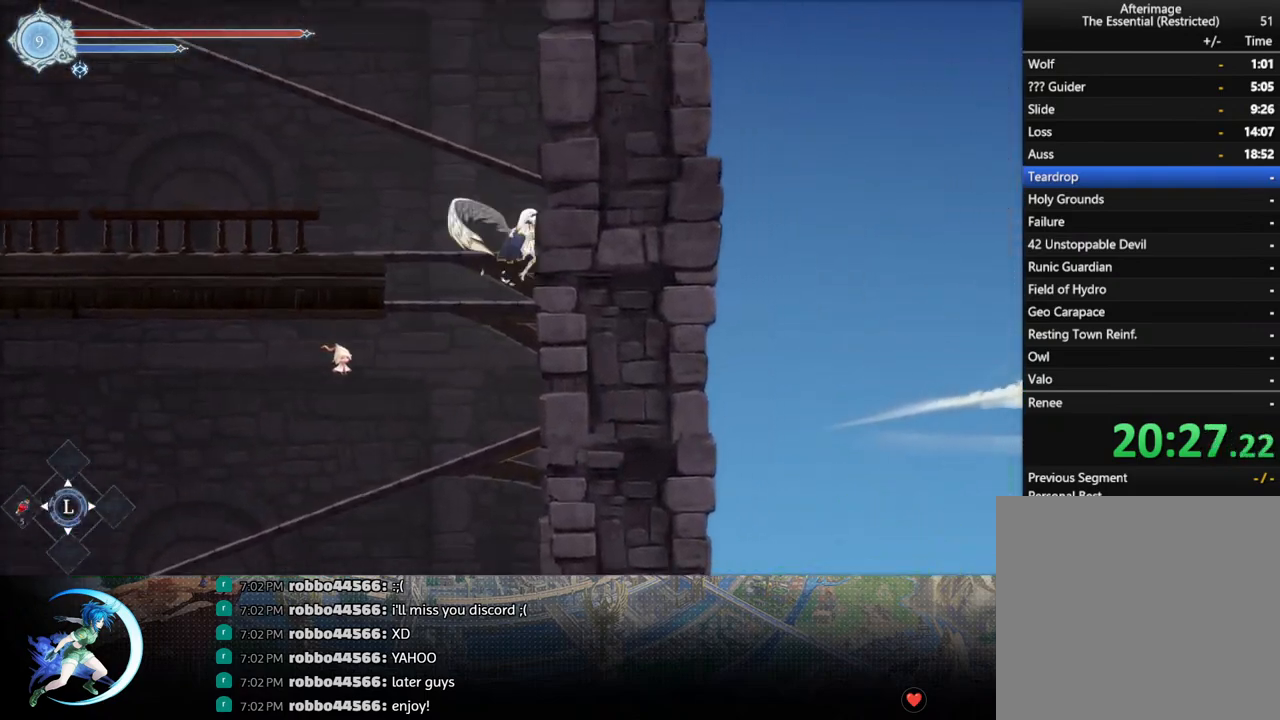
{"buttons": ["CROSS"], "left_stick": "center", "right_stick": "center", "events": [[17, "DPAD_DOWN", "down"], [117, "CROSS", "down"], [150, "DPAD_DOWN", "up"], [250, "CROSS", "up"], [333, "CROSS", "down"]]}
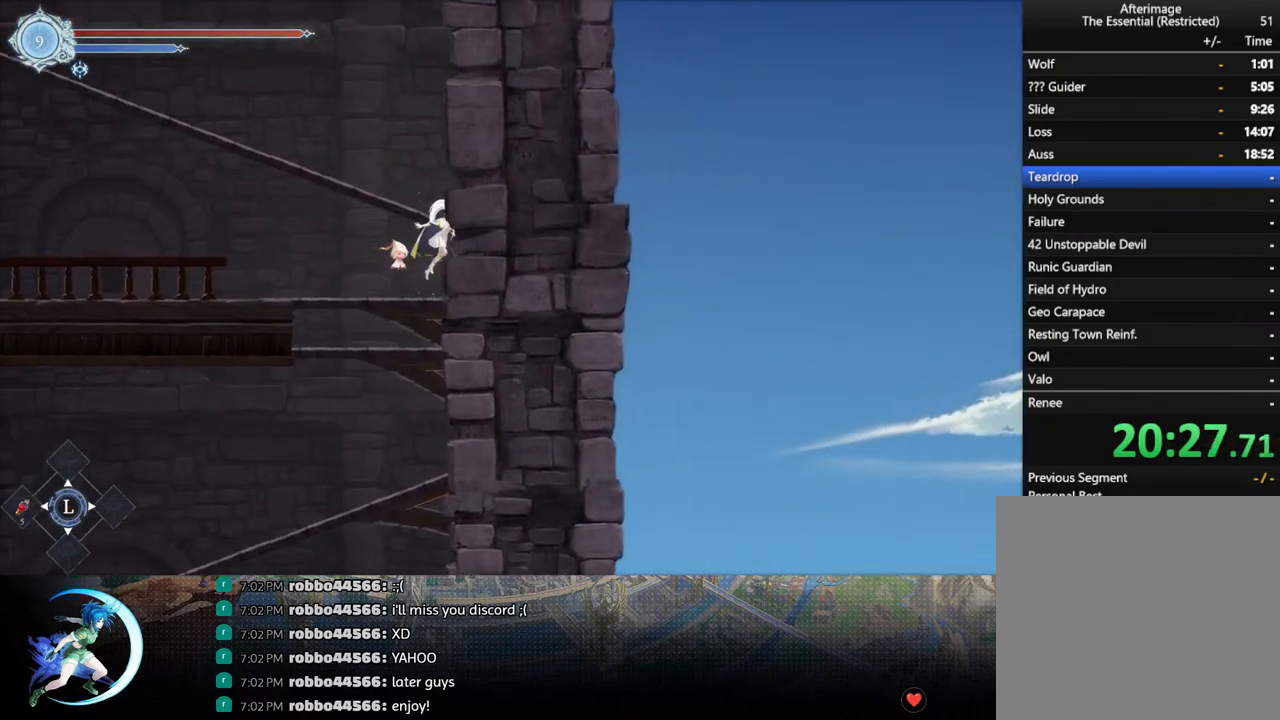
{"buttons": ["R1", "DPAD_DOWN", "DPAD_LEFT"], "left_stick": "center", "right_stick": "center", "events": [[83, "CROSS", "up"], [150, "CROSS", "down"], [333, "DPAD_LEFT", "down"], [400, "CROSS", "up"], [450, "R1", "down"], [500, "DPAD_DOWN", "down"]]}
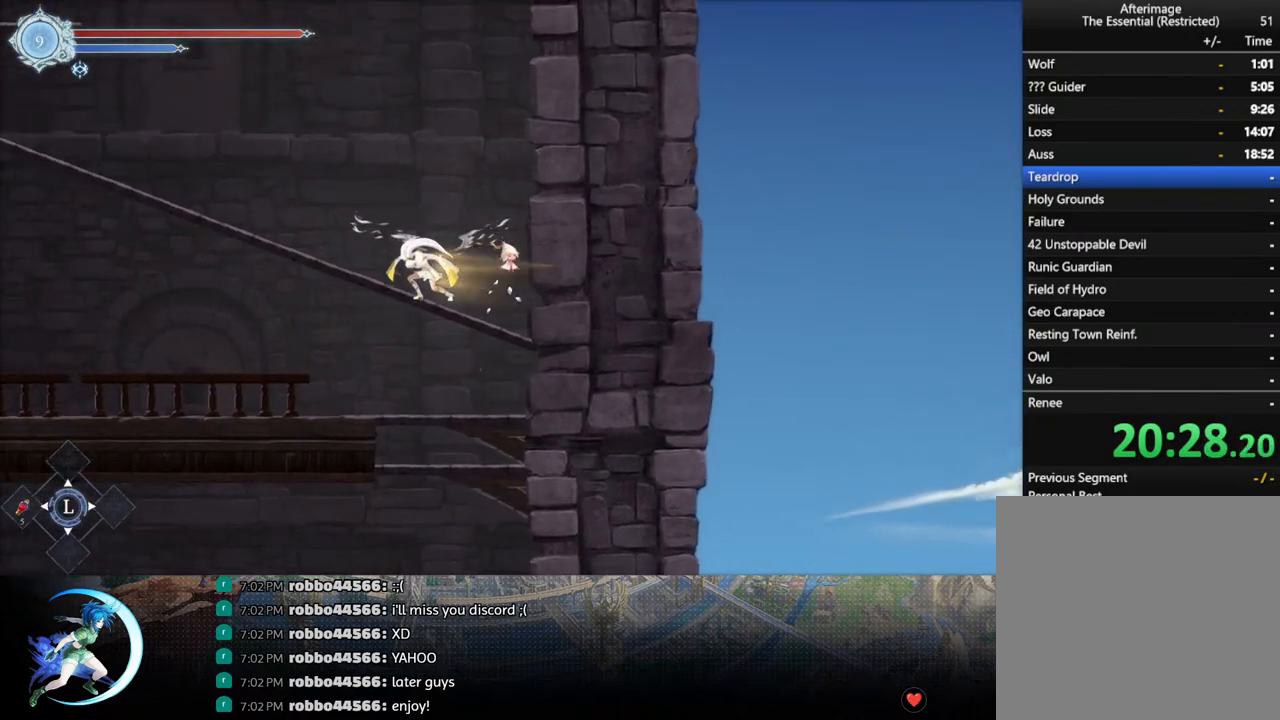
{"buttons": ["R1", "DPAD_LEFT"], "left_stick": "center", "right_stick": "center", "events": [[33, "DPAD_LEFT", "up"], [33, "R1", "up"], [100, "R1", "down"], [167, "DPAD_DOWN", "up"], [200, "R1", "up"], [367, "DPAD_LEFT", "down"], [417, "R1", "down"]]}
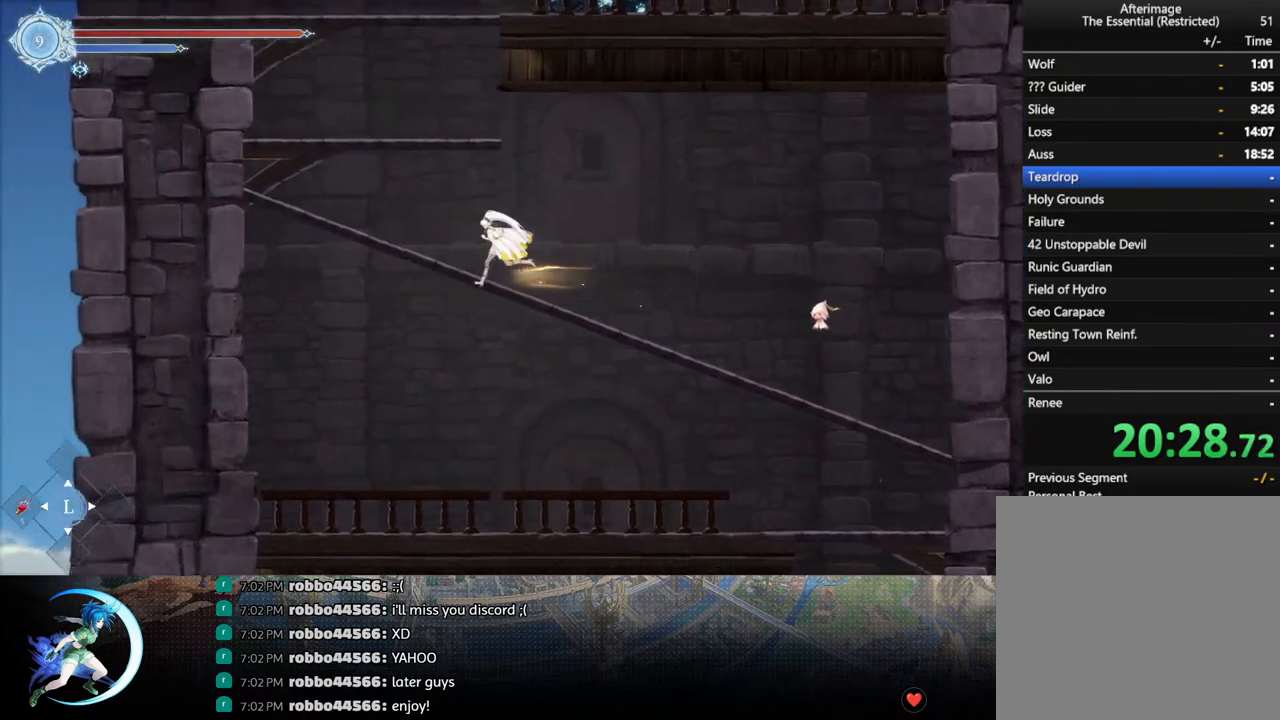
{"buttons": ["CROSS"], "left_stick": "center", "right_stick": "center", "events": [[50, "R1", "up"], [267, "CROSS", "down"], [417, "DPAD_LEFT", "up"]]}
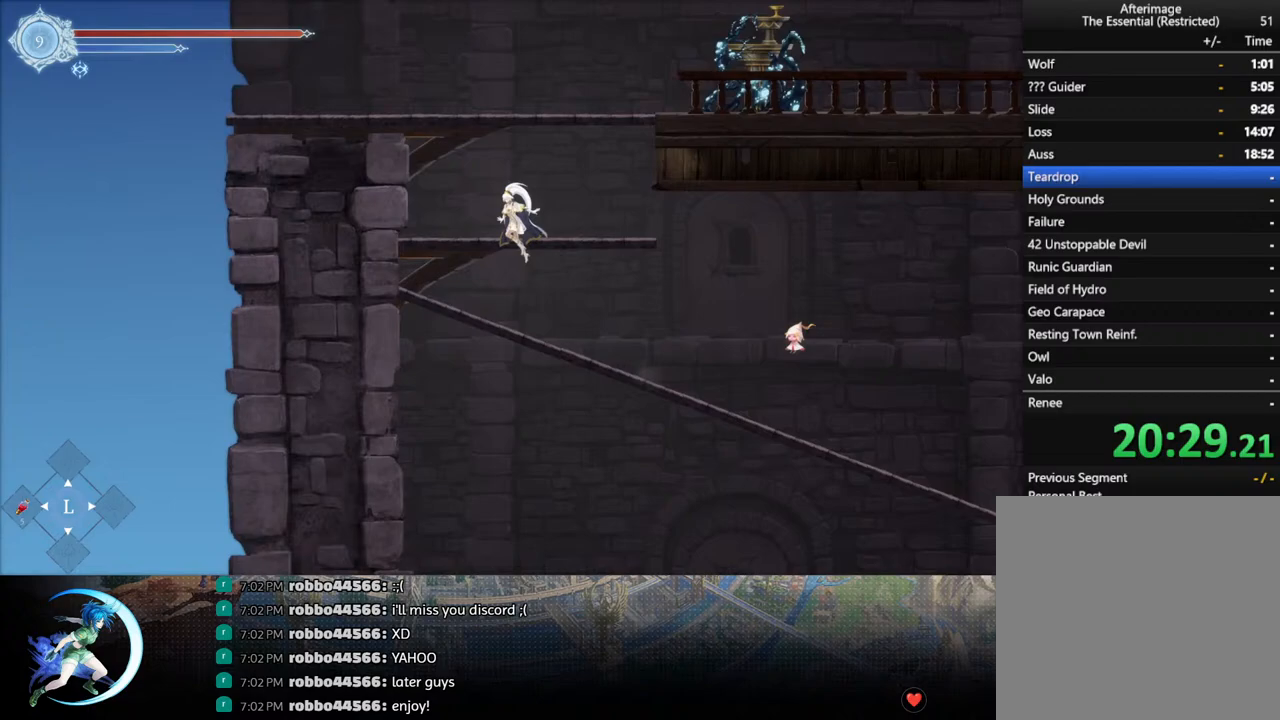
{"buttons": ["CROSS"], "left_stick": "center", "right_stick": "center", "events": [[67, "DPAD_RIGHT", "down"], [150, "CROSS", "up"], [200, "DPAD_DOWN", "down"], [217, "DPAD_RIGHT", "up"], [250, "CROSS", "down"], [317, "DPAD_DOWN", "up"], [367, "CROSS", "up"], [450, "CROSS", "down"]]}
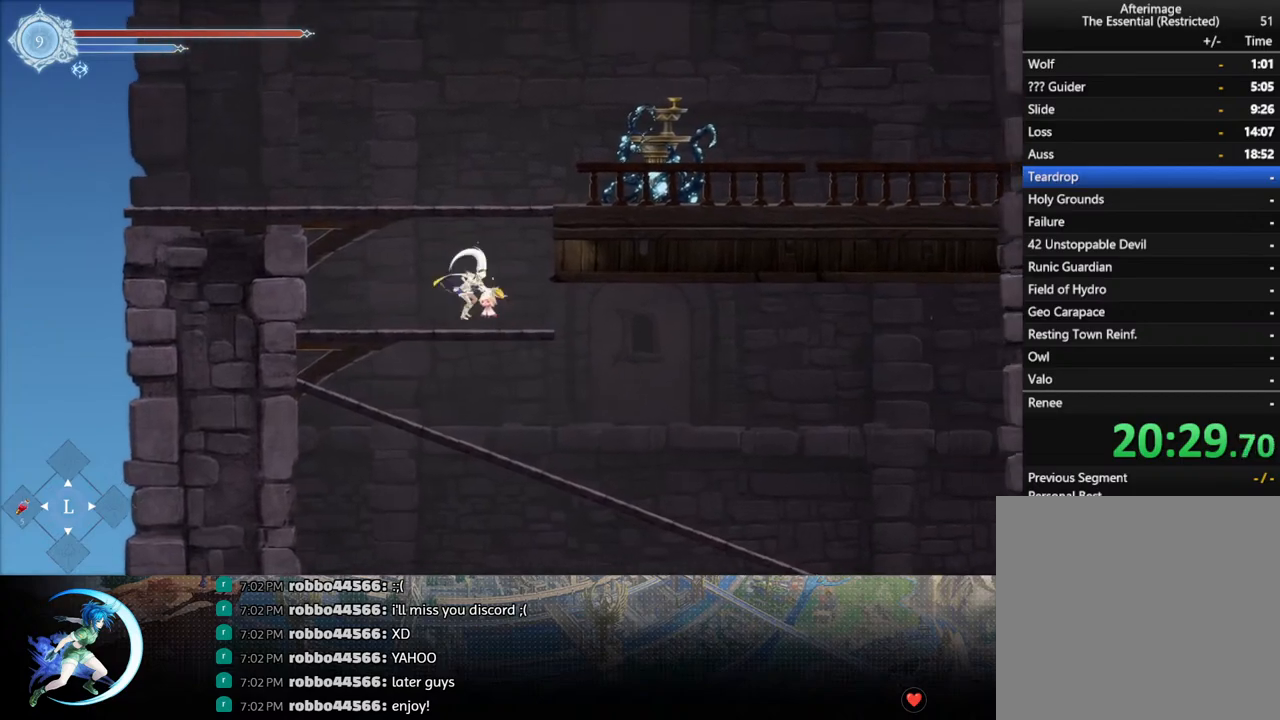
{"buttons": ["SQUARE", "DPAD_RIGHT"], "left_stick": "center", "right_stick": "center", "events": [[100, "DPAD_RIGHT", "down"], [283, "CROSS", "up"], [350, "CROSS", "down"], [433, "CROSS", "up"], [483, "SQUARE", "down"]]}
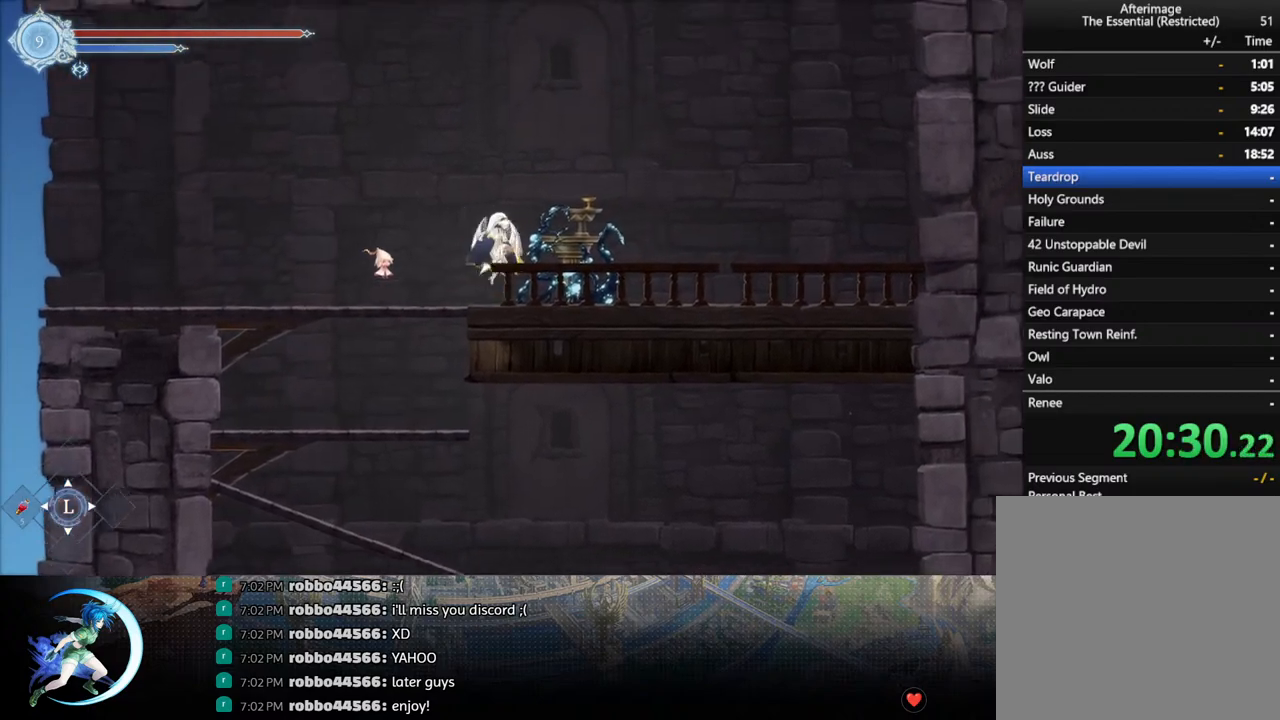
{"buttons": ["TRIANGLE"], "left_stick": "center", "right_stick": "center", "events": [[17, "DPAD_RIGHT", "up"], [100, "SQUARE", "up"], [117, "DPAD_LEFT", "down"], [267, "DPAD_LEFT", "up"], [300, "DPAD_LEFT", "down"], [383, "DPAD_LEFT", "up"], [483, "TRIANGLE", "down"]]}
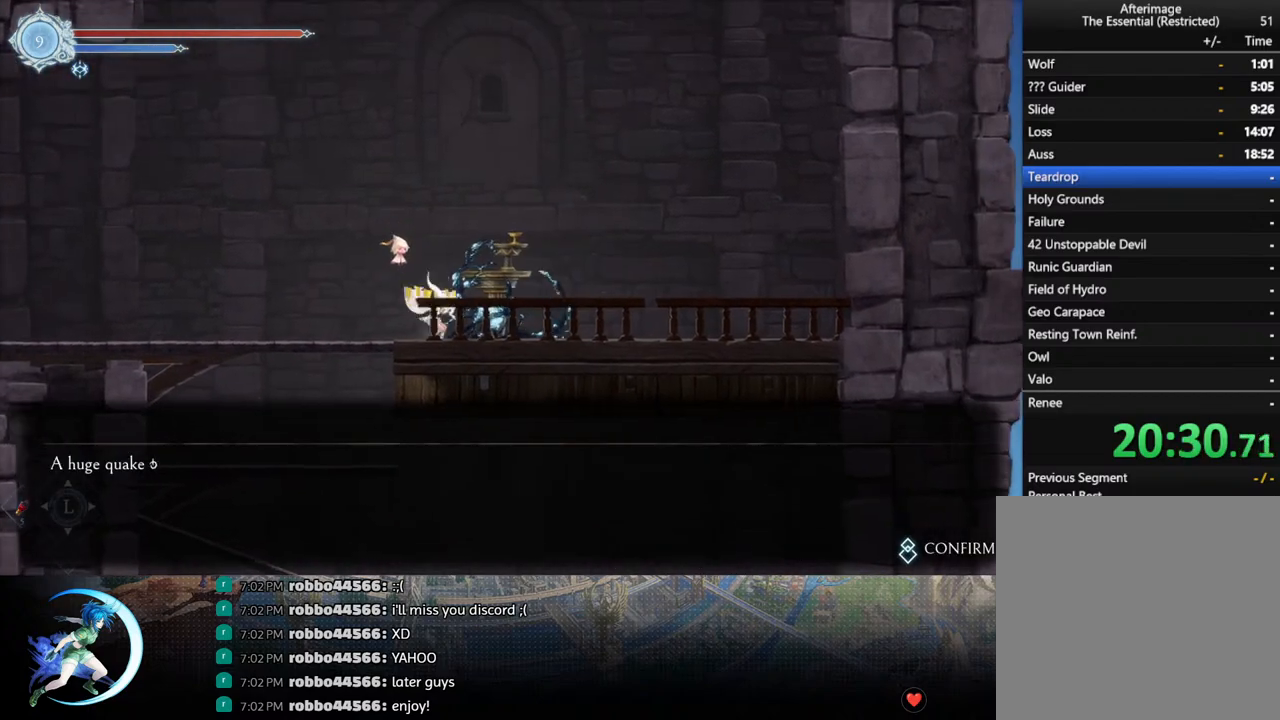
{"buttons": ["CROSS"], "left_stick": "center", "right_stick": "center", "events": [[83, "TRIANGLE", "up"], [200, "CROSS", "down"], [300, "CIRCLE", "down"], [400, "CROSS", "up"], [417, "CIRCLE", "up"], [467, "CROSS", "down"]]}
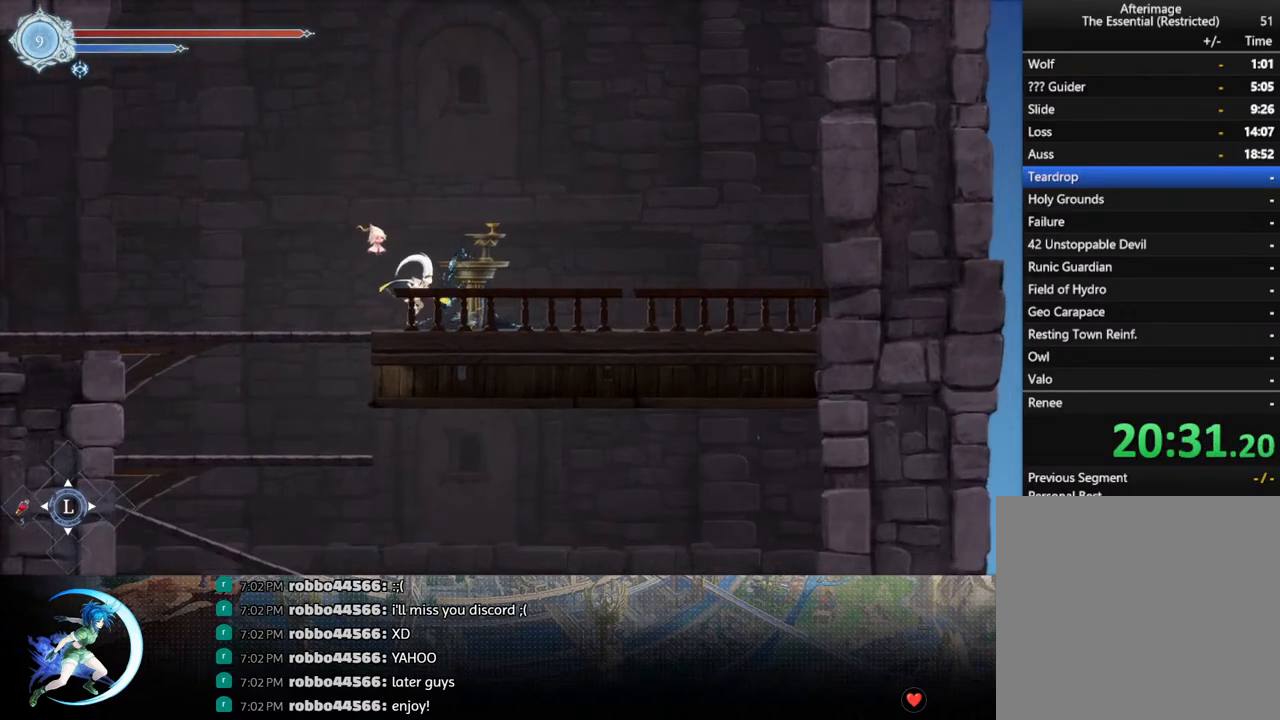
{"buttons": ["CROSS", "DPAD_DOWN"], "left_stick": "center", "right_stick": "center", "events": [[67, "CROSS", "up"], [200, "DPAD_LEFT", "down"], [400, "DPAD_DOWN", "down"], [433, "CROSS", "down"], [433, "DPAD_LEFT", "up"]]}
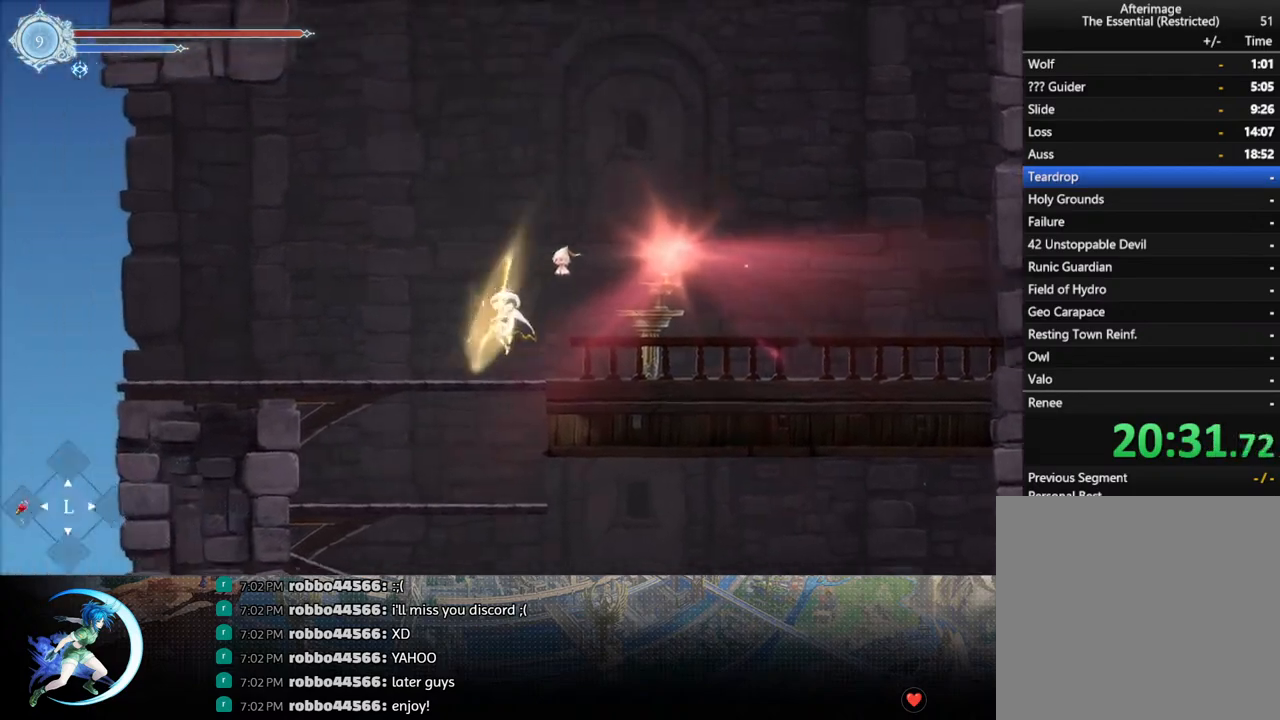
{"buttons": [], "left_stick": "center", "right_stick": "center", "events": [[67, "CROSS", "up"], [83, "DPAD_DOWN", "up"], [150, "DPAD_LEFT", "down"], [183, "R1", "down"], [250, "DPAD_DOWN", "down"], [267, "R1", "up"], [283, "DPAD_LEFT", "up"], [333, "R1", "down"], [367, "DPAD_DOWN", "up"], [433, "R1", "up"]]}
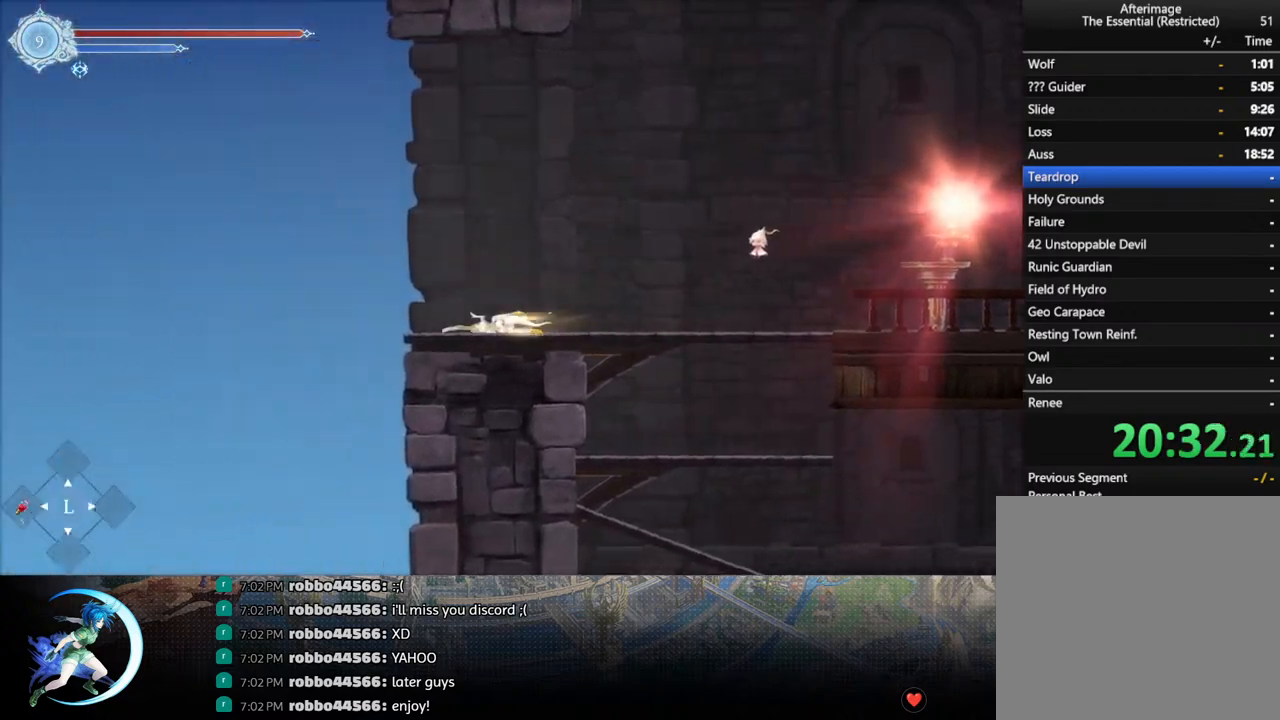
{"buttons": [], "left_stick": "center", "right_stick": "center", "events": [[50, "DPAD_LEFT", "down"], [233, "DPAD_DOWN", "down"], [317, "CROSS", "down"], [417, "CROSS", "up"], [417, "DPAD_DOWN", "up"], [417, "DPAD_LEFT", "up"]]}
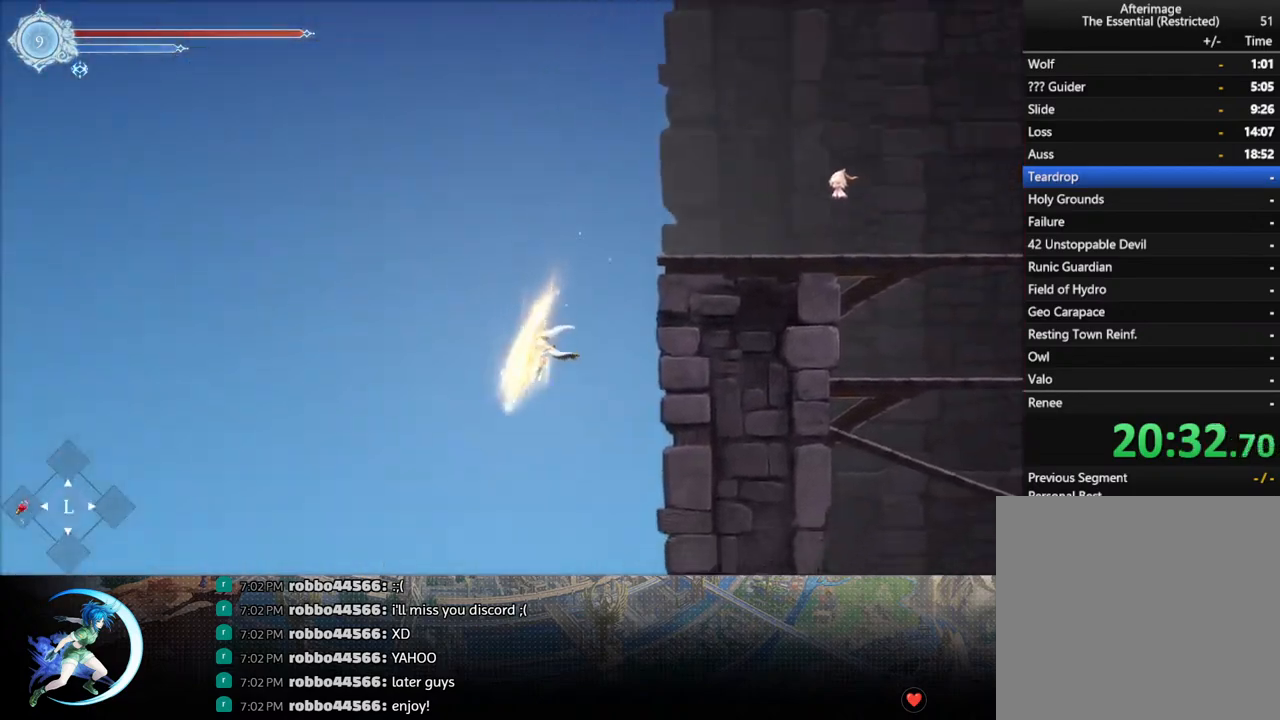
{"buttons": [], "left_stick": "center", "right_stick": "center", "events": []}
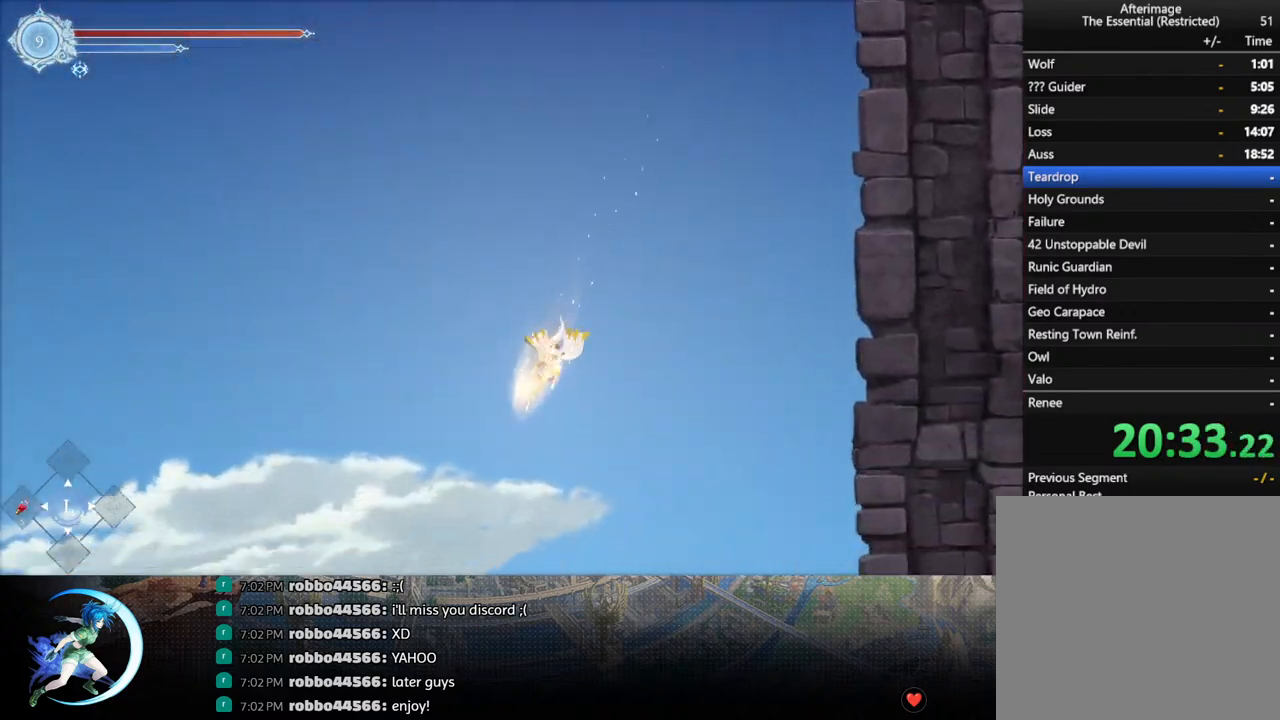
{"buttons": [], "left_stick": "center", "right_stick": "center", "events": []}
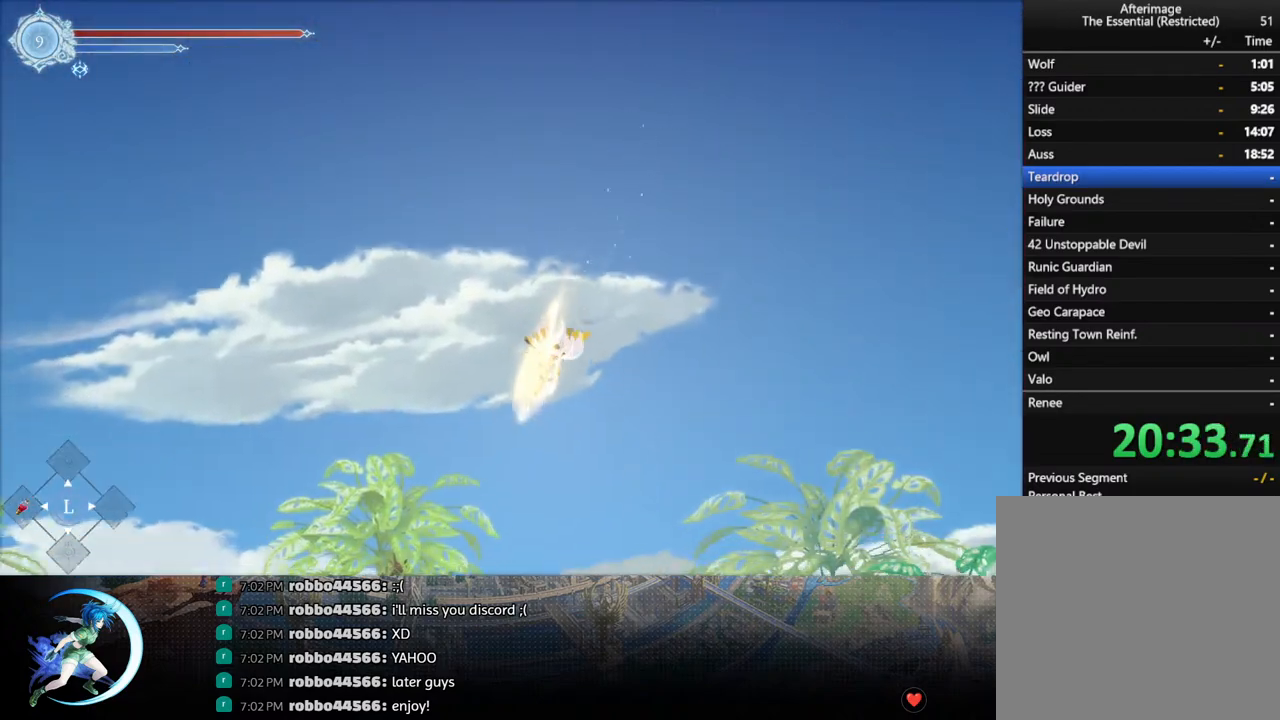
{"buttons": [], "left_stick": "center", "right_stick": "center", "events": []}
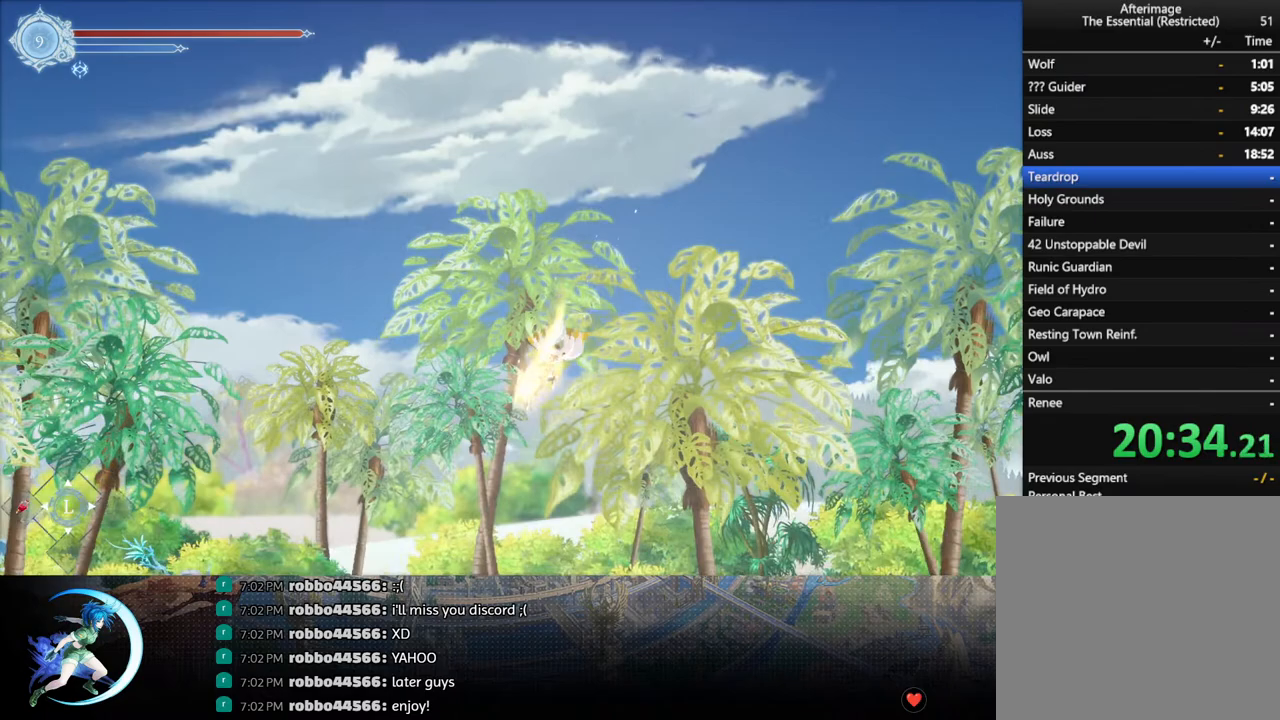
{"buttons": [], "left_stick": "center", "right_stick": "center", "events": []}
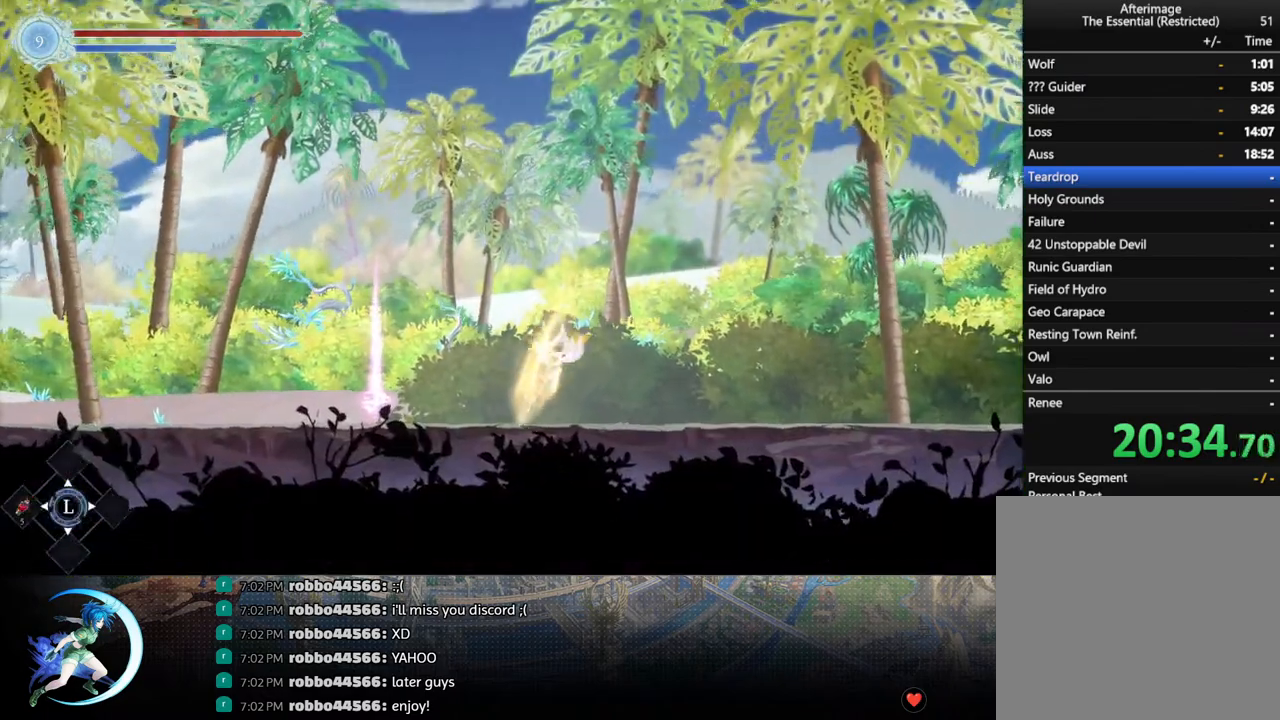
{"buttons": [], "left_stick": "center", "right_stick": "center", "events": [[117, "DPAD_LEFT", "down"], [500, "DPAD_LEFT", "up"]]}
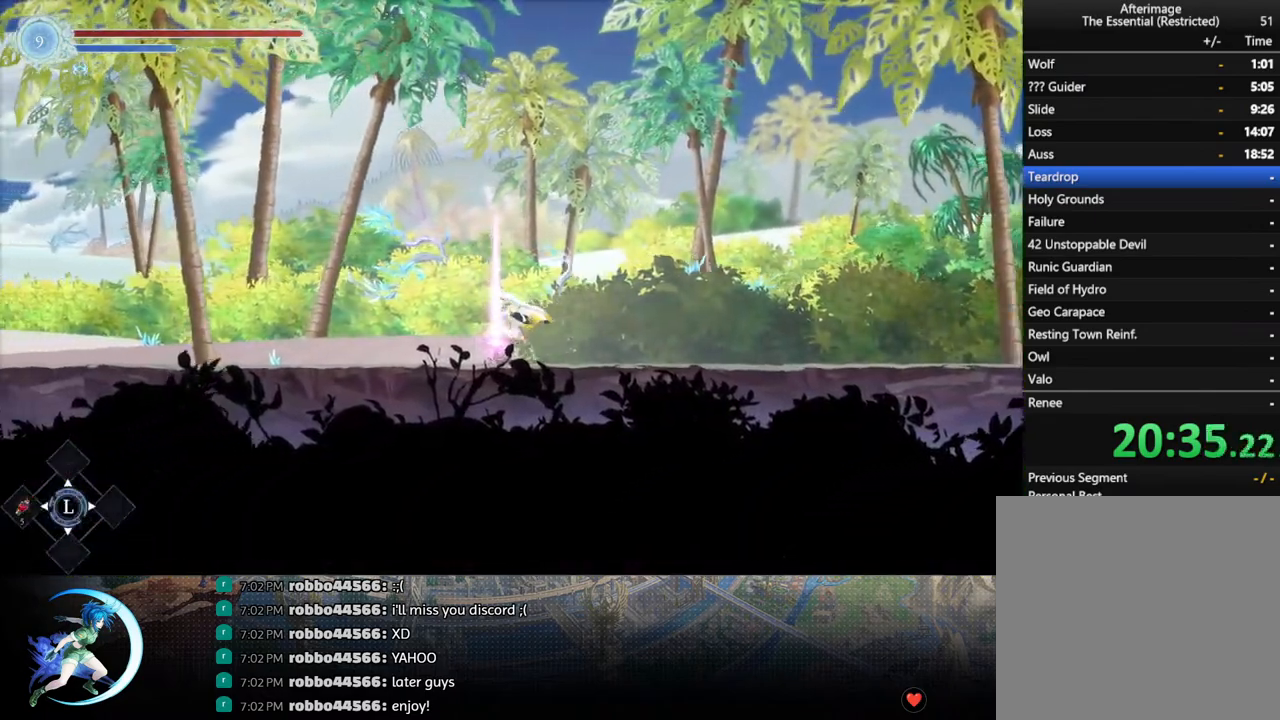
{"buttons": ["R1", "DPAD_DOWN"], "left_stick": "center", "right_stick": "center", "events": [[67, "DPAD_UP", "down"], [133, "CROSS", "down"], [150, "DPAD_UP", "up"], [217, "CROSS", "up"], [267, "DPAD_RIGHT", "down"], [367, "R1", "down"], [383, "DPAD_DOWN", "down"], [417, "R1", "up"], [467, "R1", "down"], [500, "DPAD_RIGHT", "up"]]}